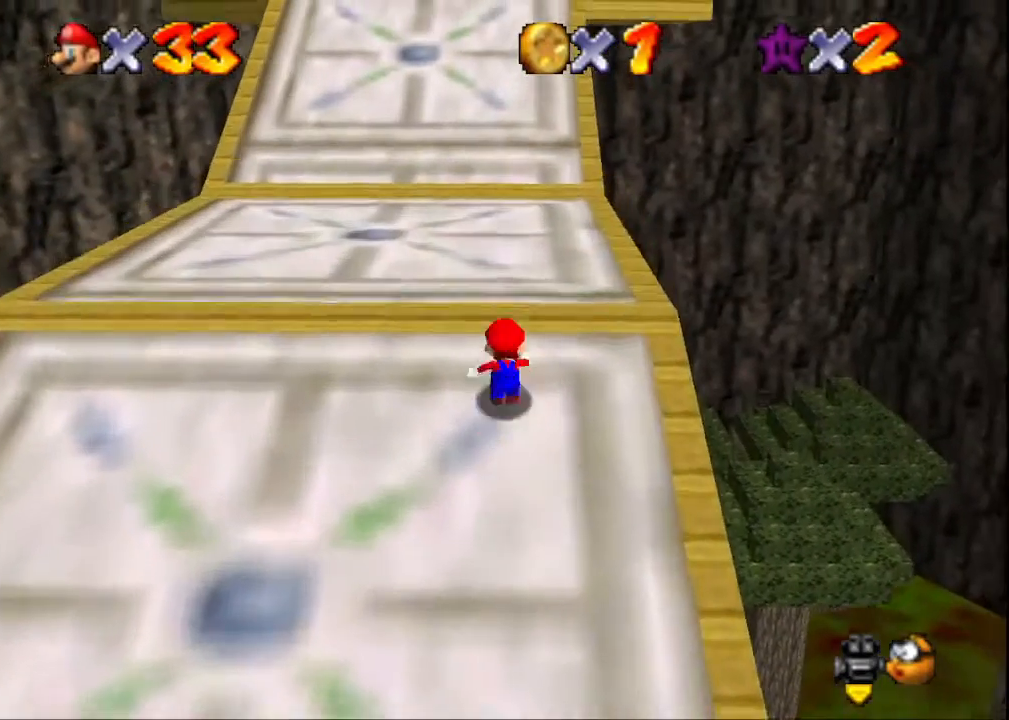
Gameplay with a controller (PlayStation layout); each line is a JSON object with the inputs held at the frame after it. "events" lists button and stick changes between this image and that frame as [ms after this image, input, new state], when the widget could be followed in between.
{"buttons": ["CROSS", "SQUARE"], "left_stick": "up", "right_stick": "center", "events": [[33, "CROSS", "down"], [67, "SQUARE", "down"]]}
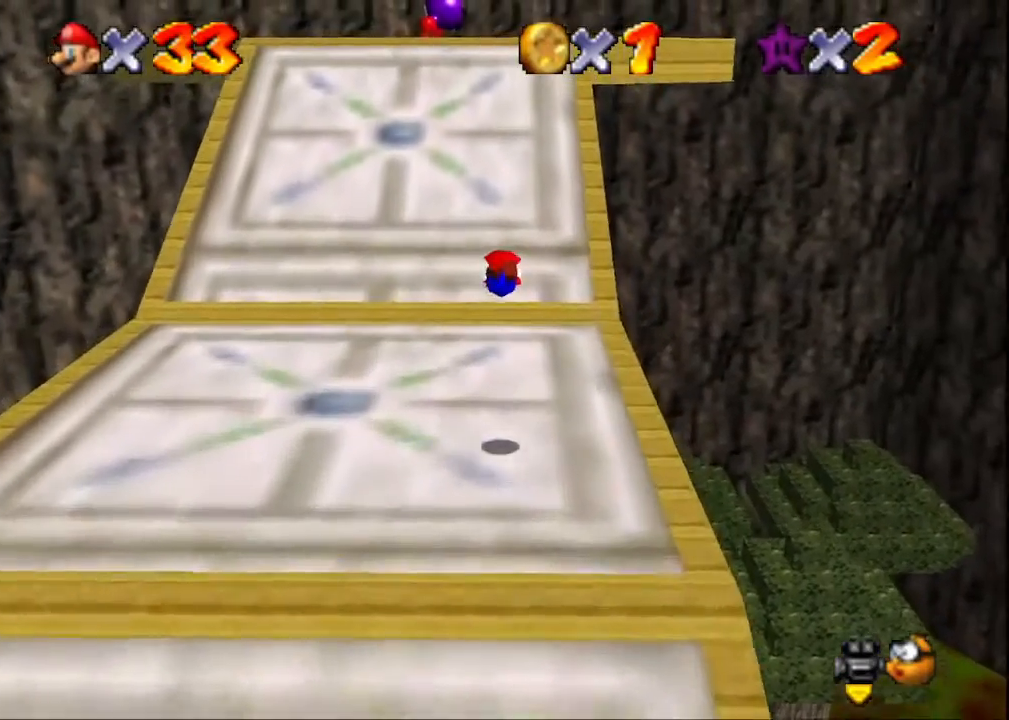
{"buttons": ["CROSS"], "left_stick": "up", "right_stick": "center", "events": [[167, "CROSS", "up"], [167, "SQUARE", "up"], [433, "CROSS", "down"]]}
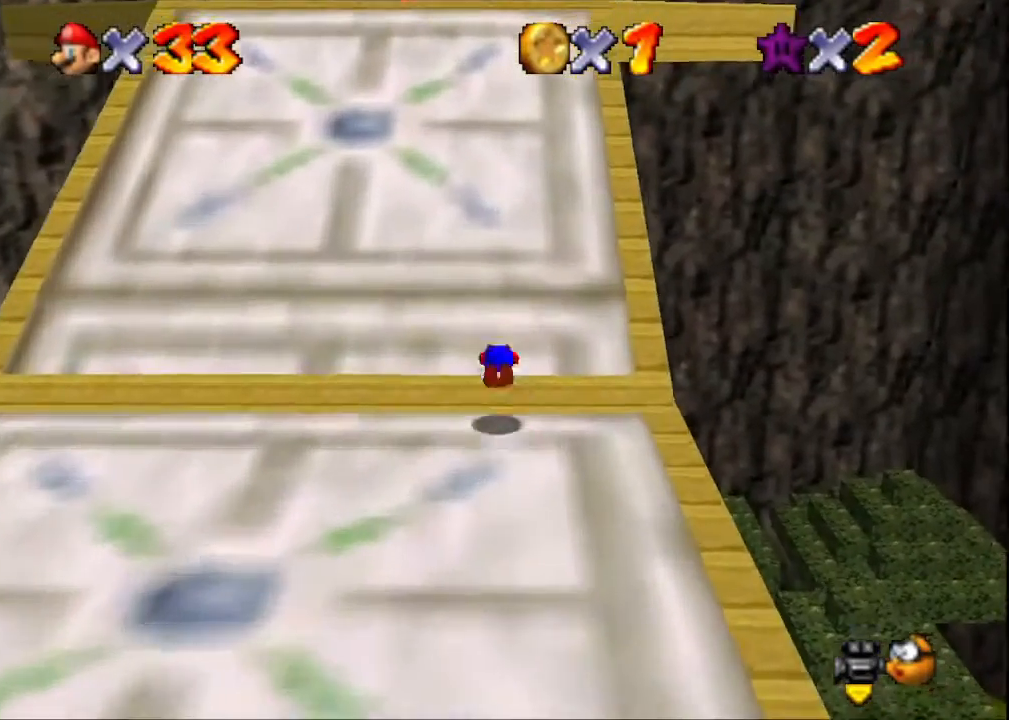
{"buttons": ["CROSS", "SQUARE"], "left_stick": "up", "right_stick": "center", "events": [[133, "CROSS", "up"], [333, "CROSS", "down"], [367, "SQUARE", "down"]]}
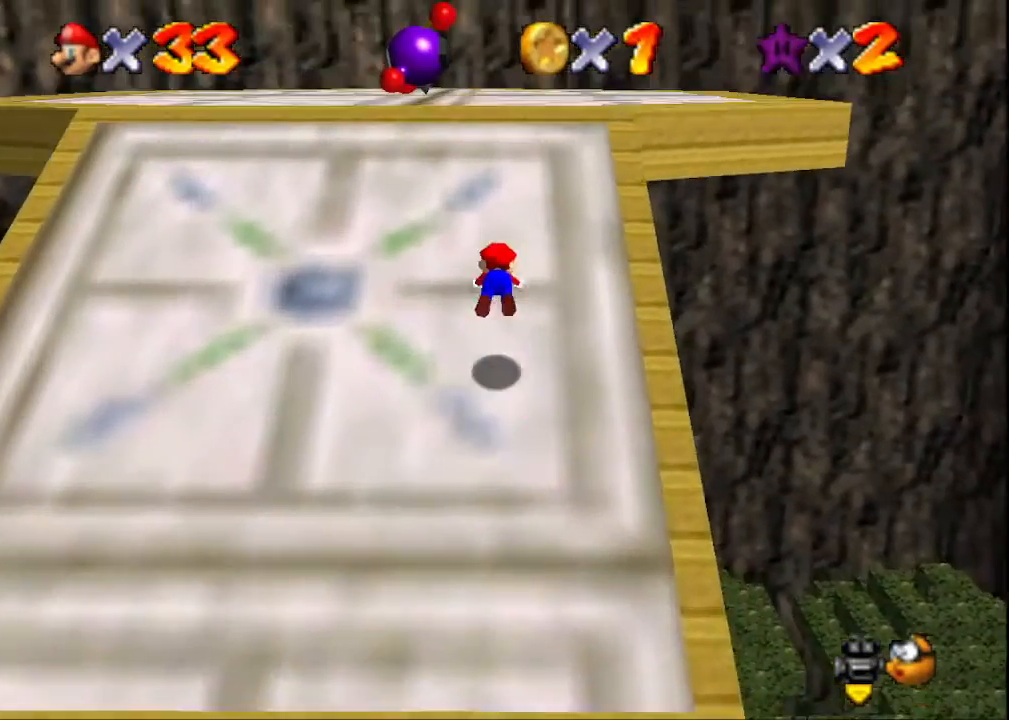
{"buttons": ["CROSS"], "left_stick": "up", "right_stick": "center", "events": [[167, "CROSS", "up"], [200, "SQUARE", "up"], [333, "CROSS", "down"]]}
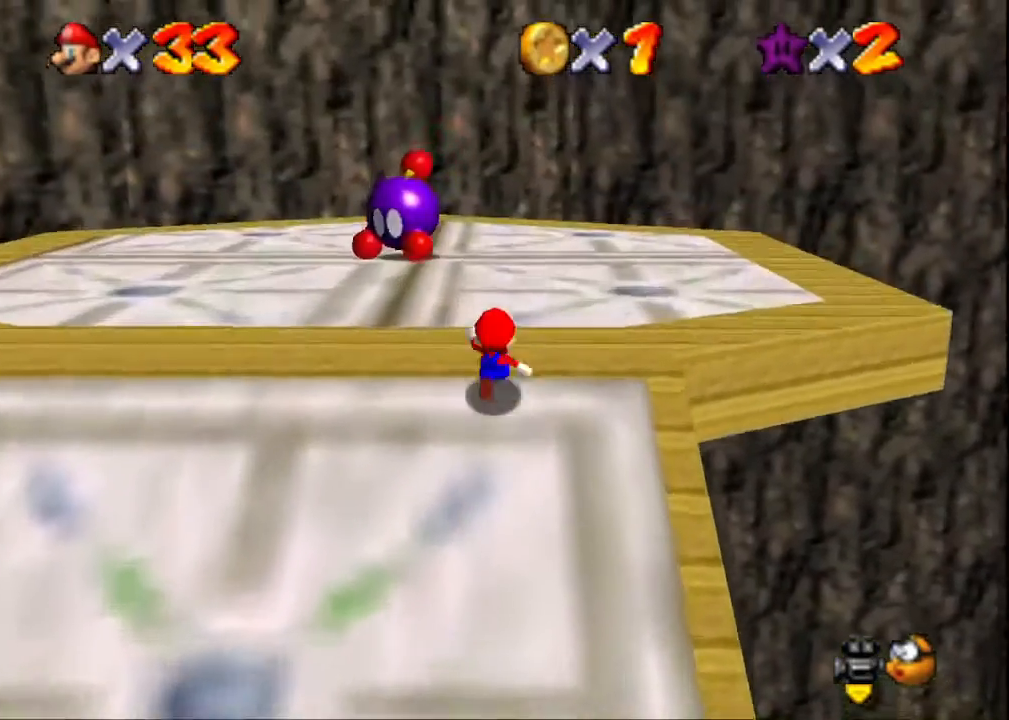
{"buttons": ["CROSS"], "left_stick": "up-left", "right_stick": "center", "events": [[33, "CROSS", "up"], [200, "right_stick", "left"], [333, "left_stick", "up-left"], [333, "right_stick", "center"], [467, "CROSS", "down"]]}
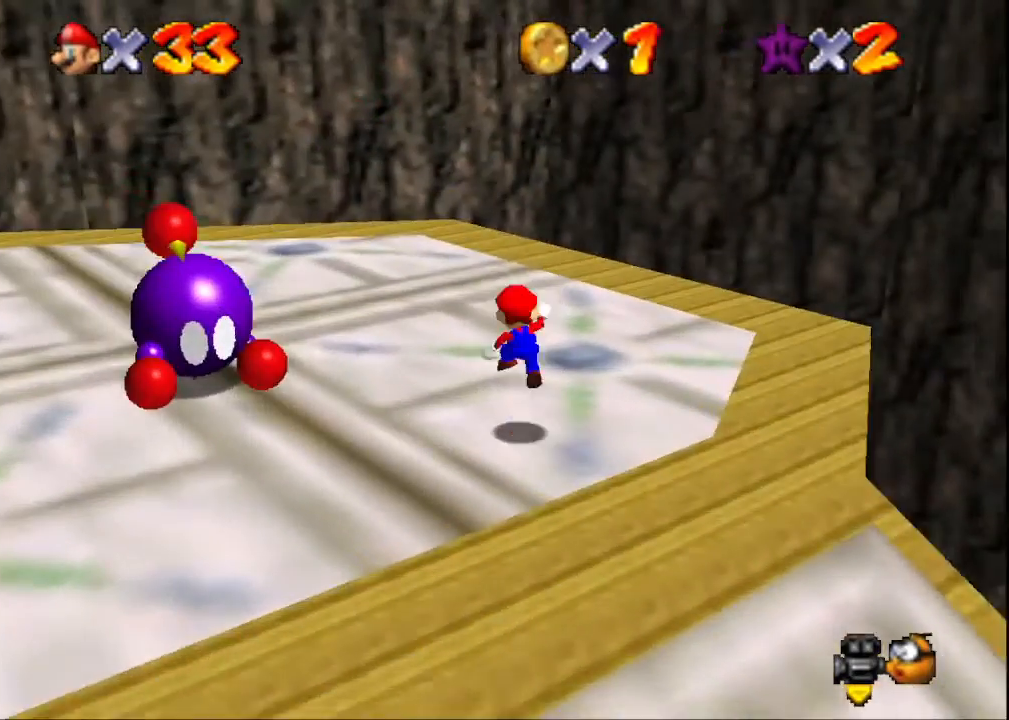
{"buttons": [], "left_stick": "up-left", "right_stick": "center", "events": [[67, "CROSS", "up"]]}
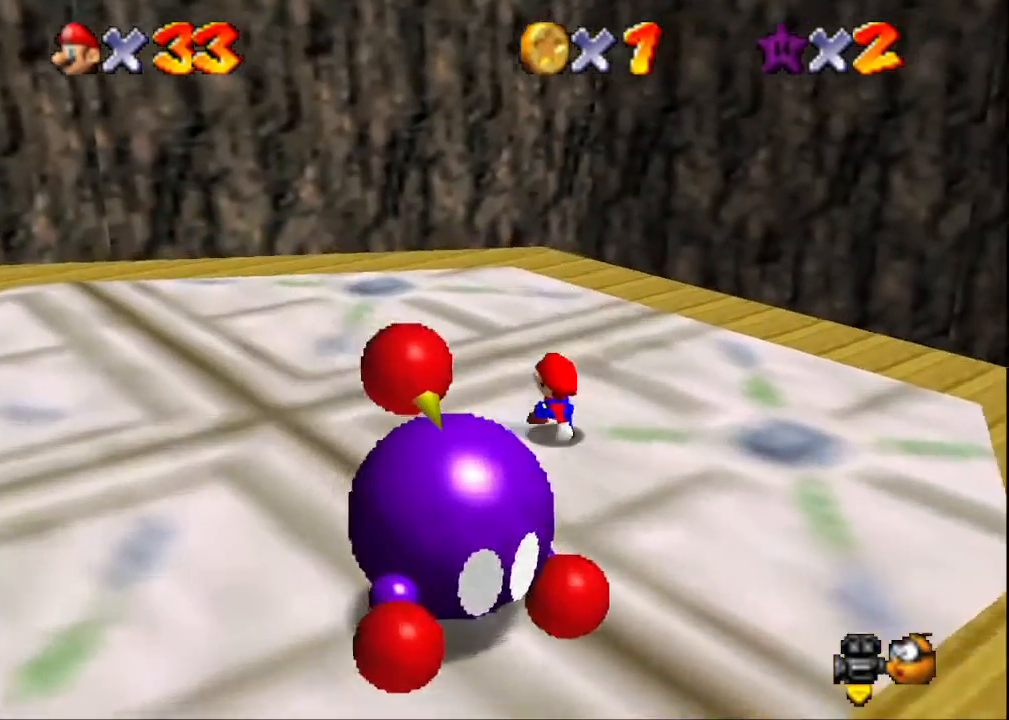
{"buttons": [], "left_stick": "up", "right_stick": "center", "events": [[333, "left_stick", "up"]]}
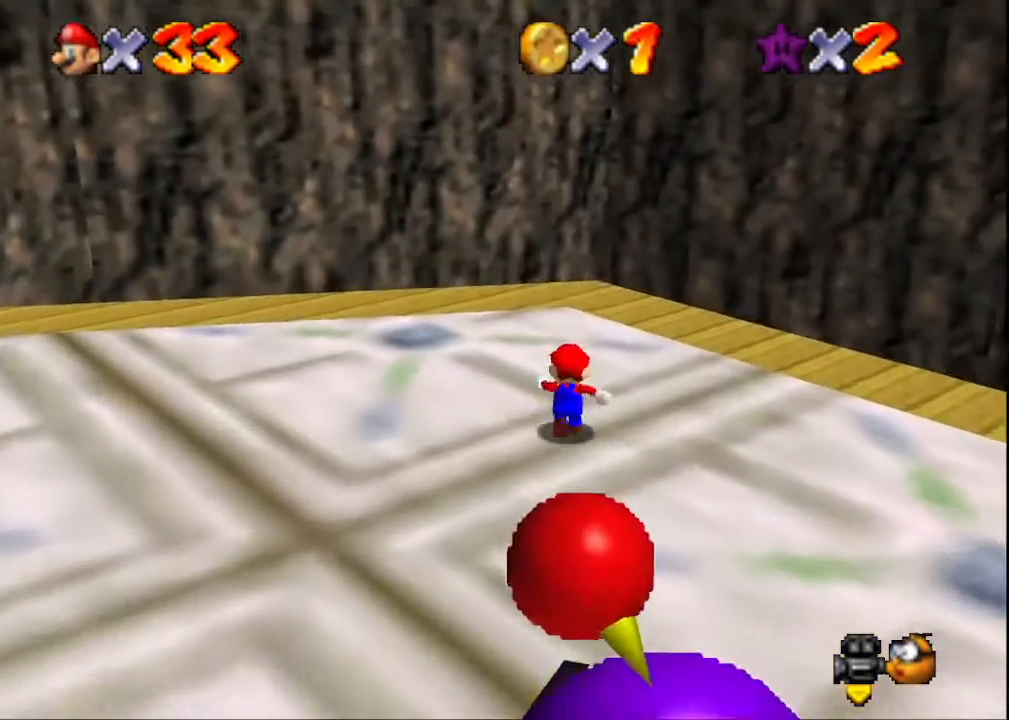
{"buttons": [], "left_stick": "up", "right_stick": "center", "events": [[33, "CROSS", "down"], [133, "CROSS", "up"], [333, "right_stick", "right"], [500, "right_stick", "center"]]}
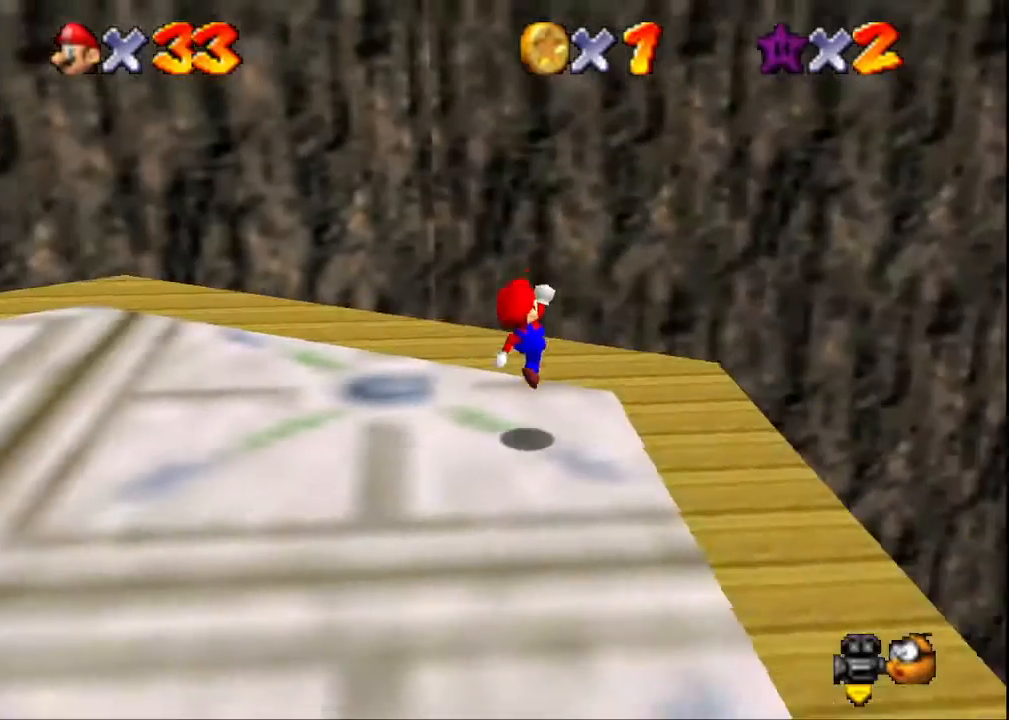
{"buttons": ["CROSS"], "left_stick": "up", "right_stick": "center", "events": [[200, "CROSS", "down"]]}
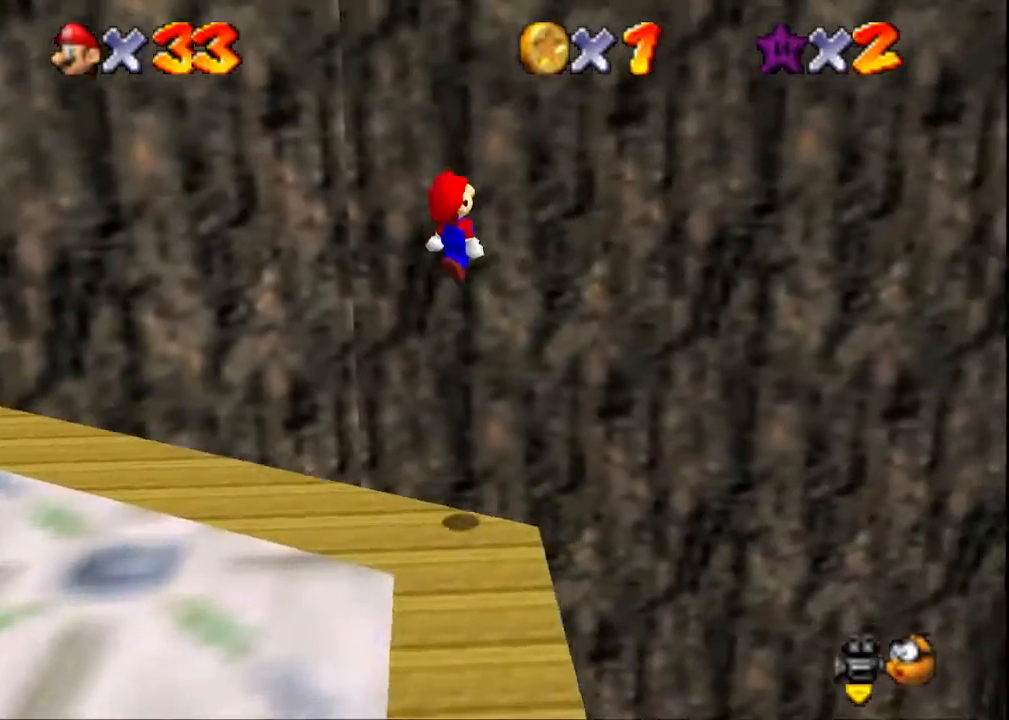
{"buttons": ["CROSS"], "left_stick": "up", "right_stick": "center", "events": []}
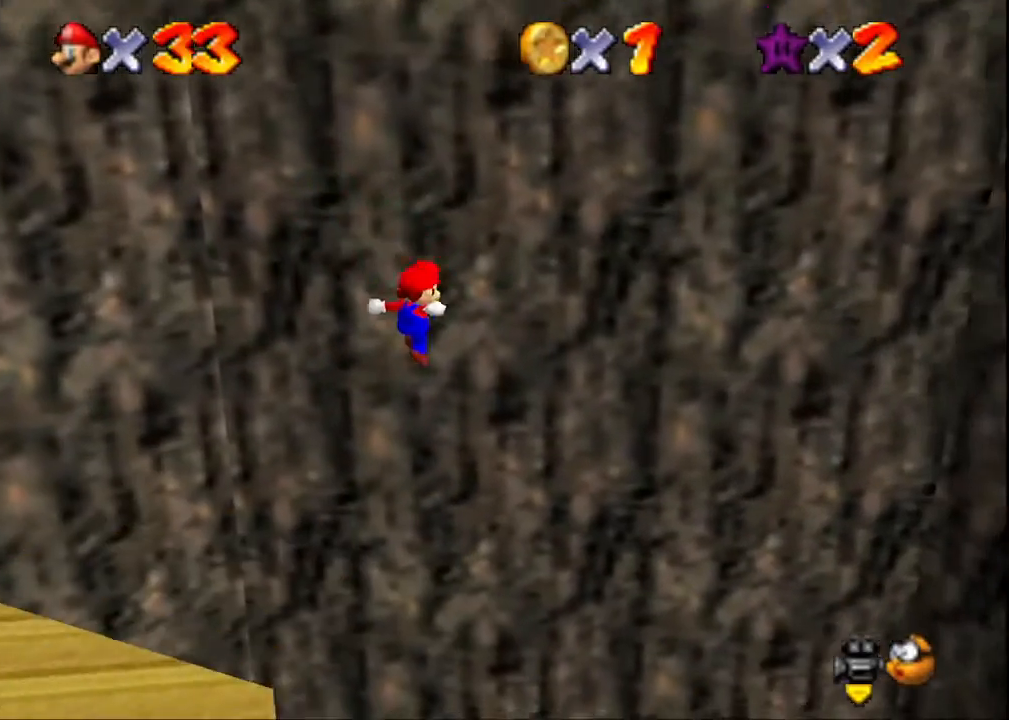
{"buttons": ["CROSS"], "left_stick": "center", "right_stick": "center", "events": [[167, "left_stick", "center"]]}
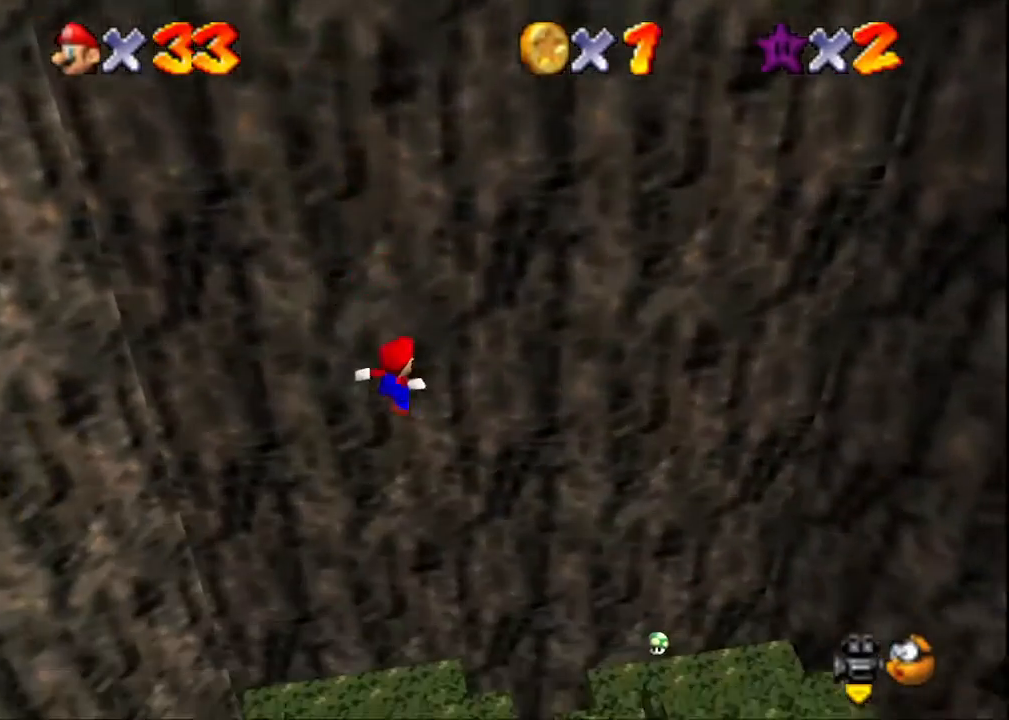
{"buttons": ["CROSS"], "left_stick": "down-left", "right_stick": "center", "events": [[400, "left_stick", "left"], [500, "left_stick", "down-left"]]}
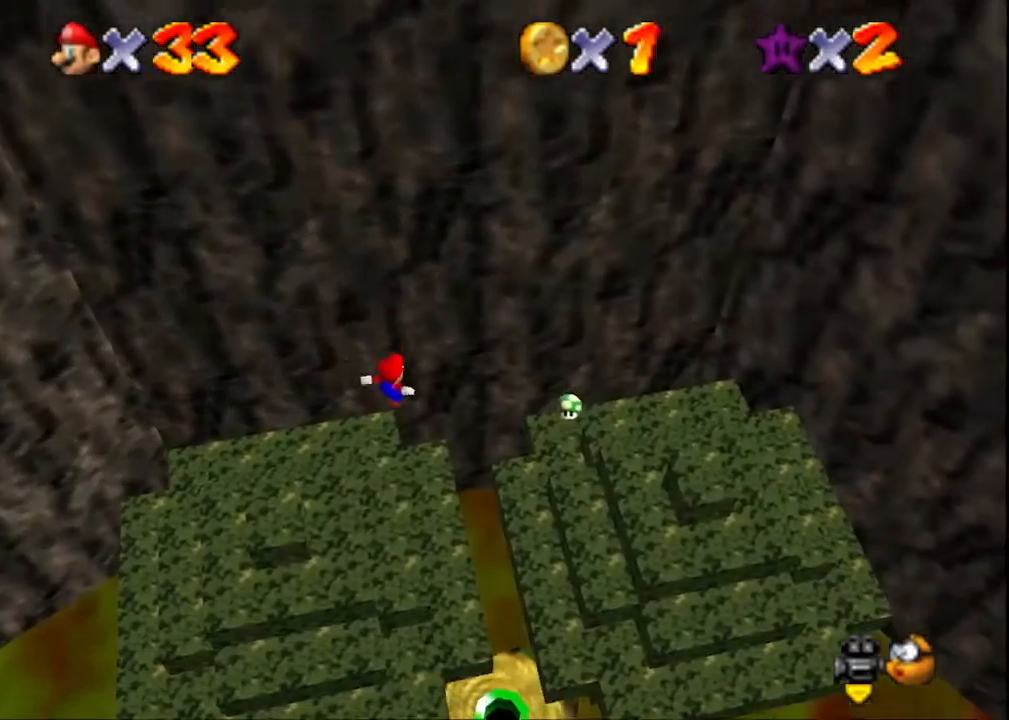
{"buttons": ["CROSS", "SQUARE"], "left_stick": "down-right", "right_stick": "center", "events": [[400, "left_stick", "down"], [500, "SQUARE", "down"], [500, "left_stick", "down-right"]]}
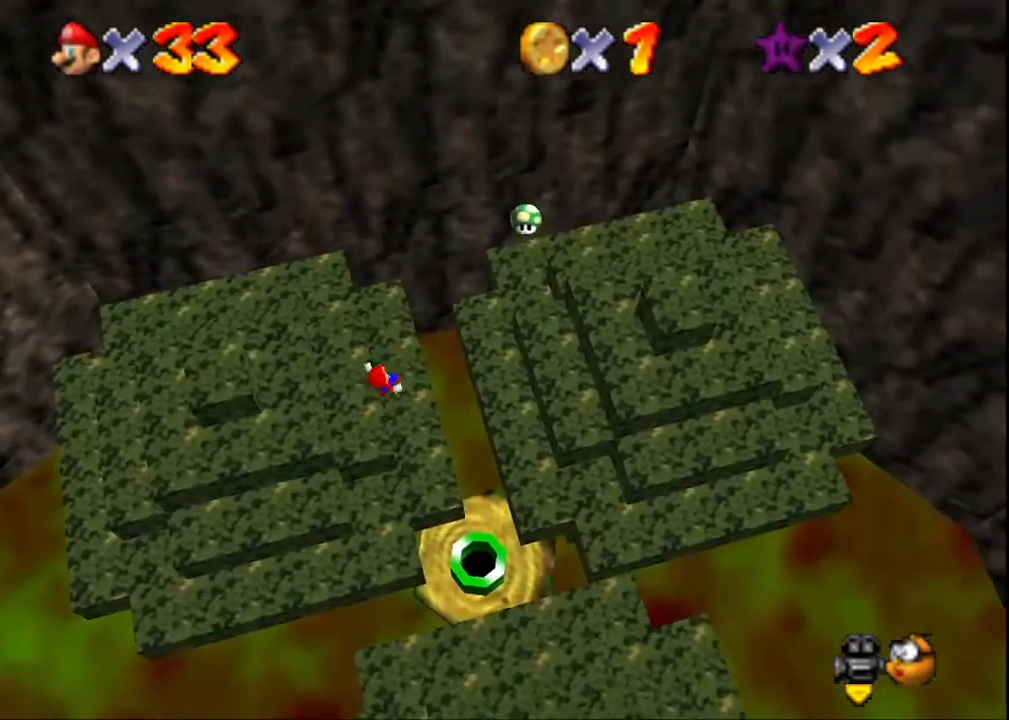
{"buttons": [], "left_stick": "left", "right_stick": "center", "events": [[200, "SQUARE", "up"], [200, "left_stick", "center"], [233, "CROSS", "up"], [333, "left_stick", "left"], [367, "right_stick", "left"], [500, "right_stick", "center"]]}
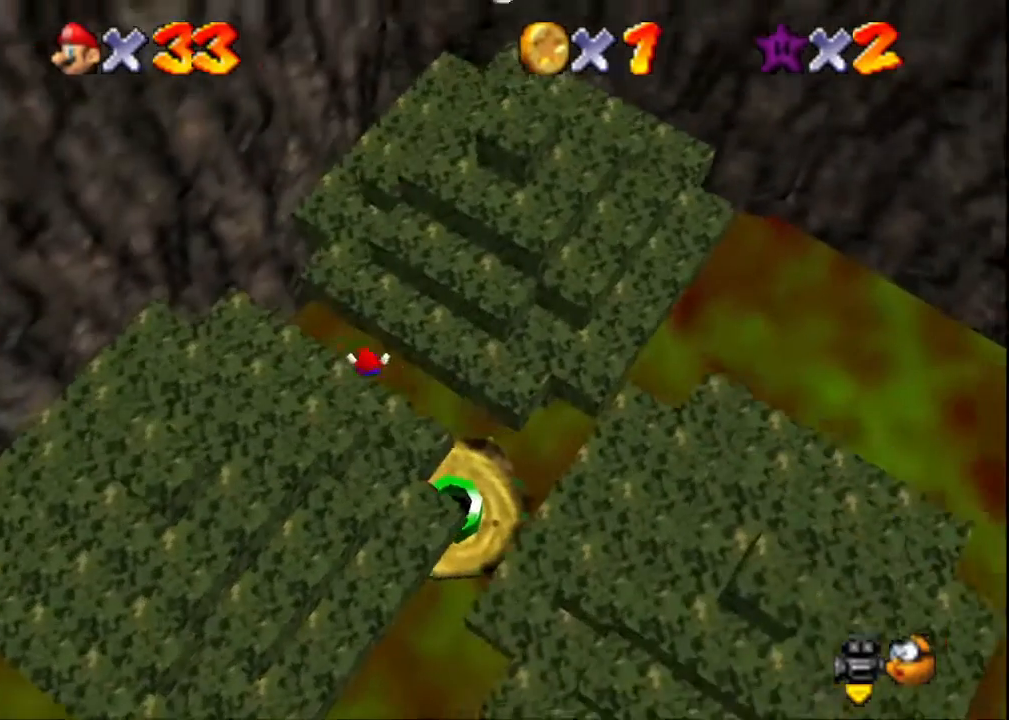
{"buttons": [], "left_stick": "up-right", "right_stick": "center", "events": [[33, "left_stick", "down-right"], [200, "left_stick", "center"], [433, "left_stick", "up-right"]]}
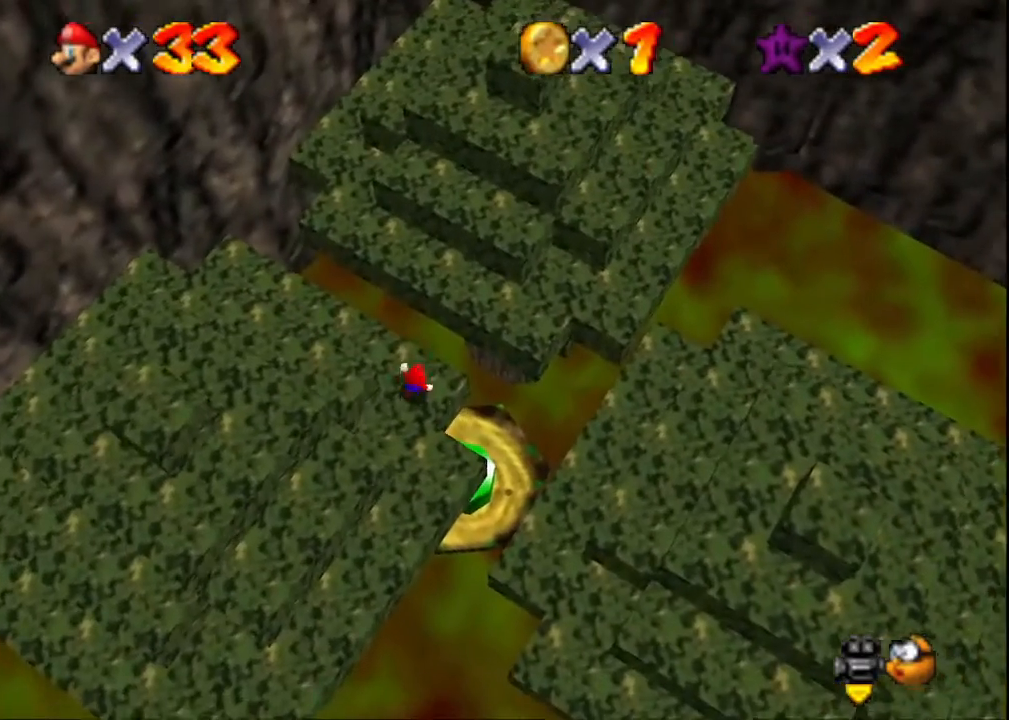
{"buttons": [], "left_stick": "down-left", "right_stick": "center", "events": [[133, "left_stick", "right"], [267, "CROSS", "down"], [333, "CROSS", "up"], [400, "left_stick", "center"], [500, "left_stick", "down-left"]]}
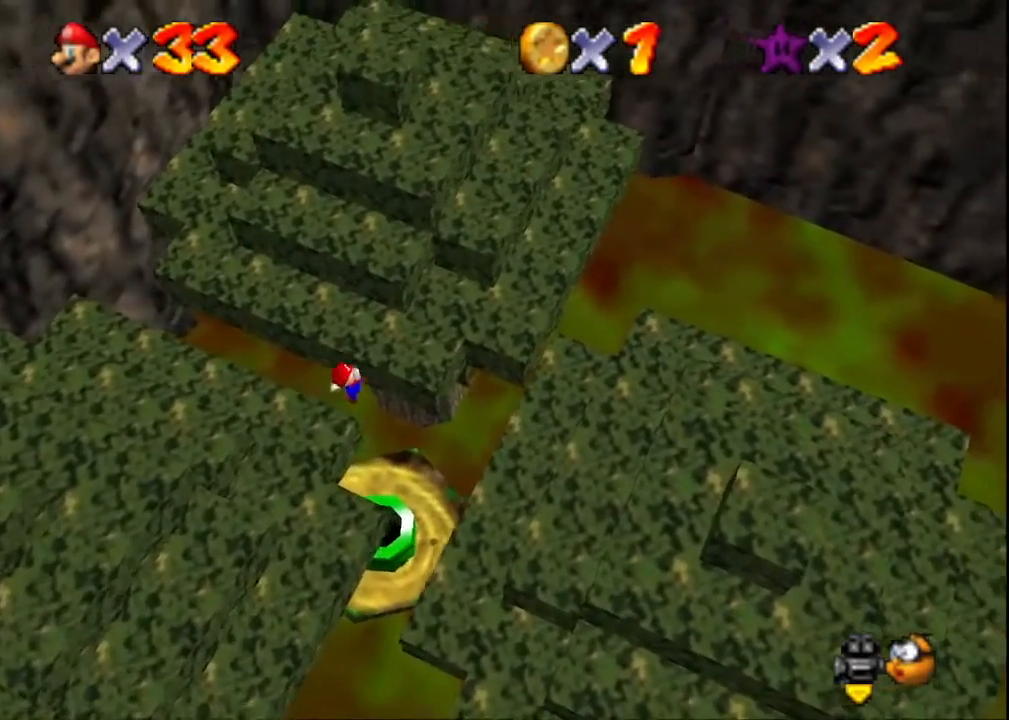
{"buttons": [], "left_stick": "left", "right_stick": "center", "events": [[167, "left_stick", "center"], [333, "left_stick", "left"]]}
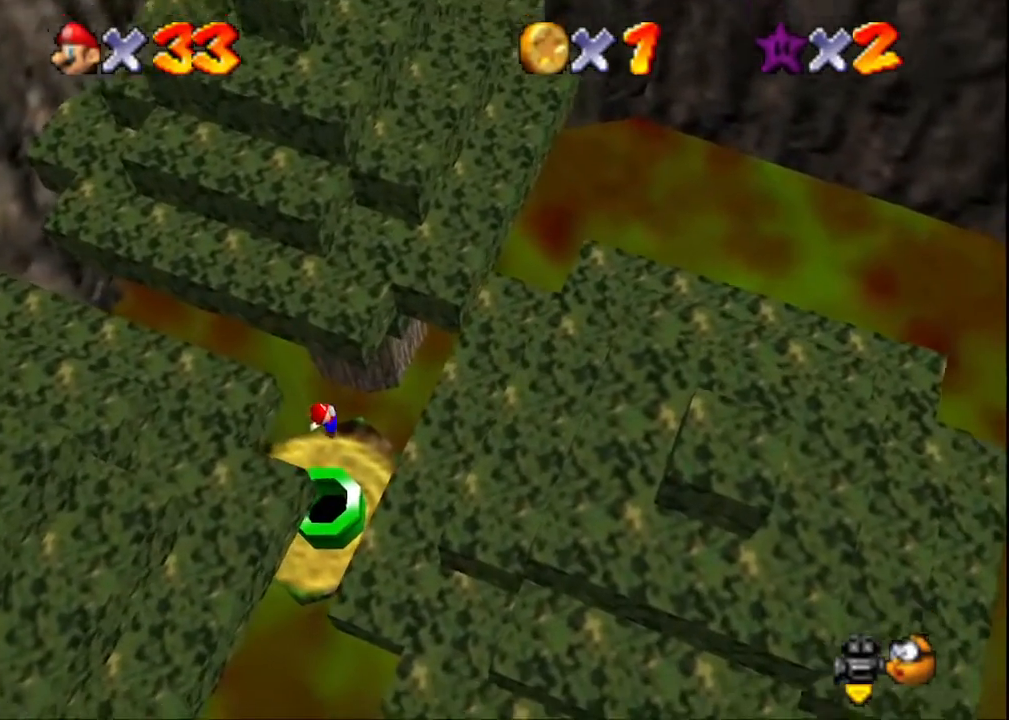
{"buttons": [], "left_stick": "up", "right_stick": "center", "events": [[100, "left_stick", "up-left"], [200, "CROSS", "down"], [233, "SQUARE", "down"], [367, "CROSS", "up"], [400, "SQUARE", "up"], [433, "left_stick", "up"]]}
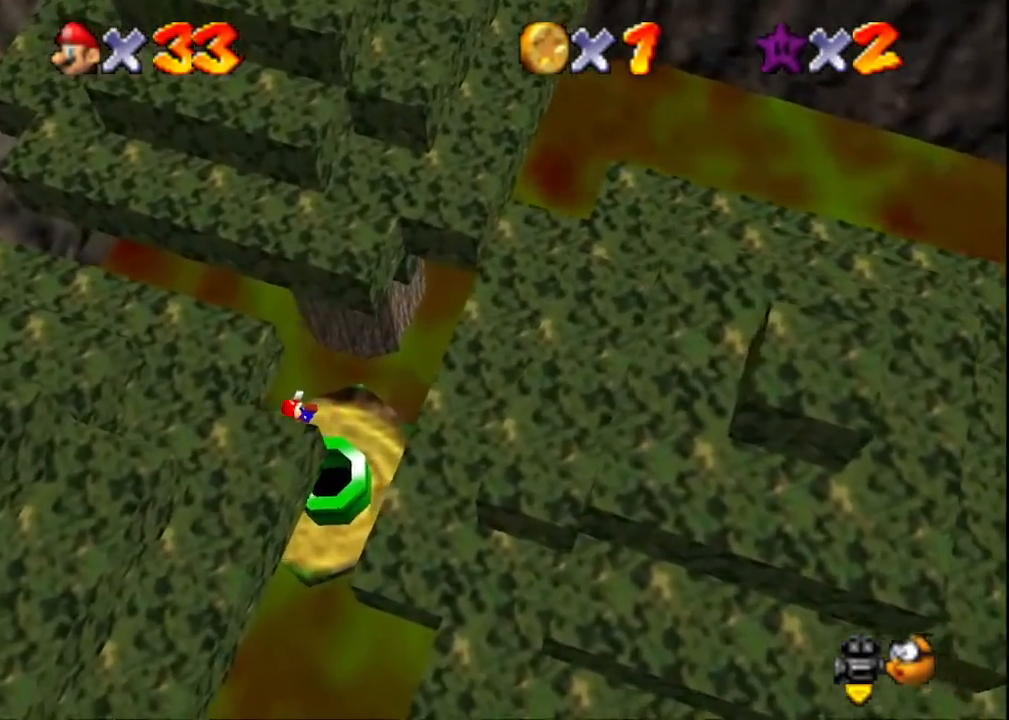
{"buttons": [], "left_stick": "center", "right_stick": "center", "events": [[67, "left_stick", "up-right"], [367, "R1", "down"], [433, "left_stick", "center"], [467, "R1", "up"]]}
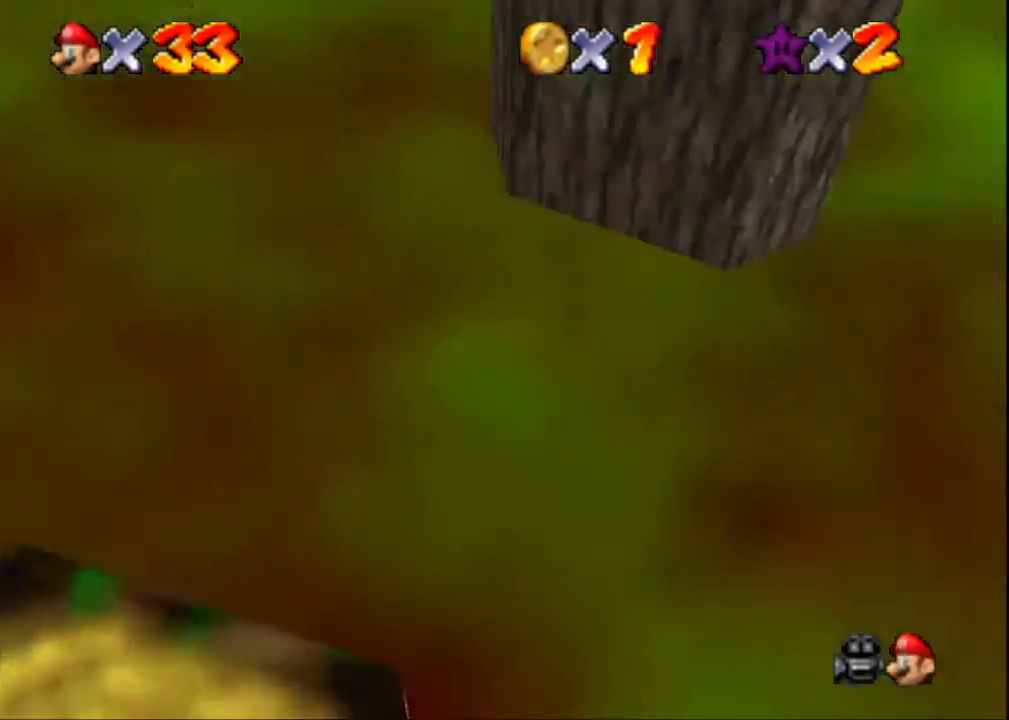
{"buttons": [], "left_stick": "center", "right_stick": "center", "events": [[67, "R1", "down"], [167, "R1", "up"]]}
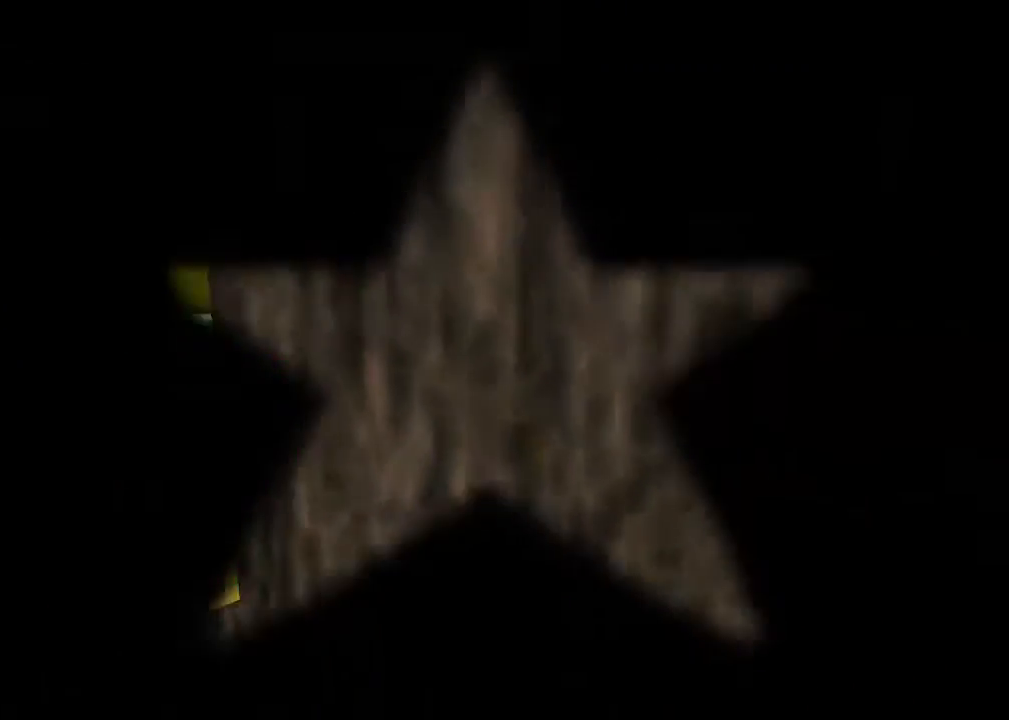
{"buttons": [], "left_stick": "center", "right_stick": "center", "events": [[33, "R1", "down"], [67, "right_stick", "down-left"], [133, "R1", "up"], [267, "right_stick", "center"]]}
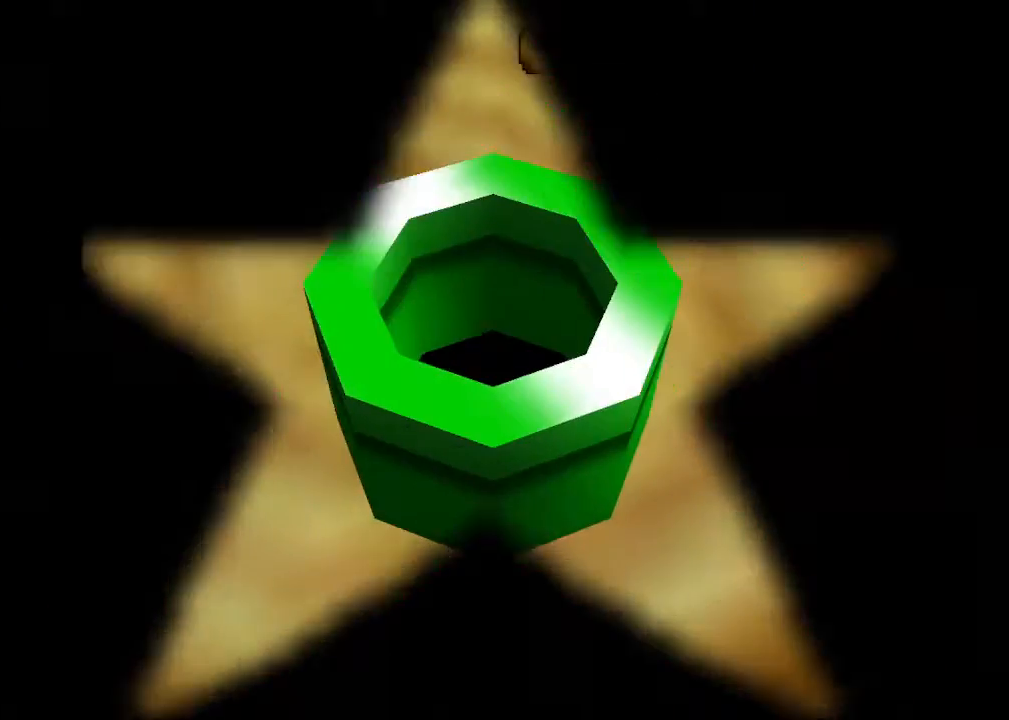
{"buttons": ["R1"], "left_stick": "center", "right_stick": "down-left", "events": [[433, "R1", "down"], [500, "right_stick", "down-left"]]}
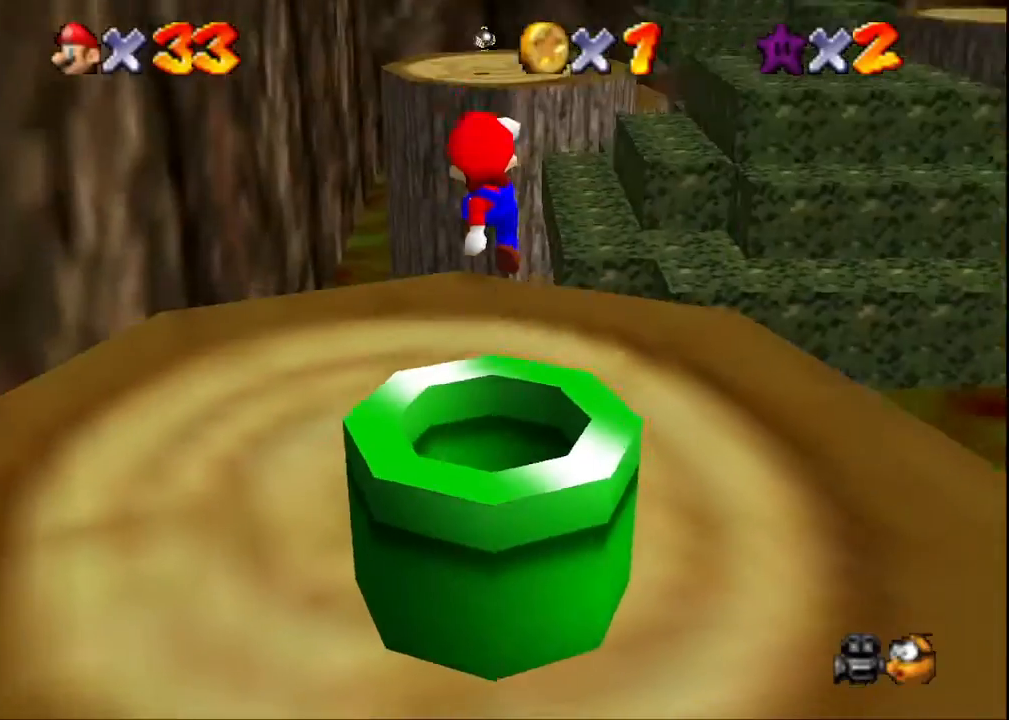
{"buttons": [], "left_stick": "up-left", "right_stick": "left", "events": [[67, "R1", "up"], [167, "right_stick", "center"], [433, "left_stick", "up-left"], [467, "right_stick", "left"]]}
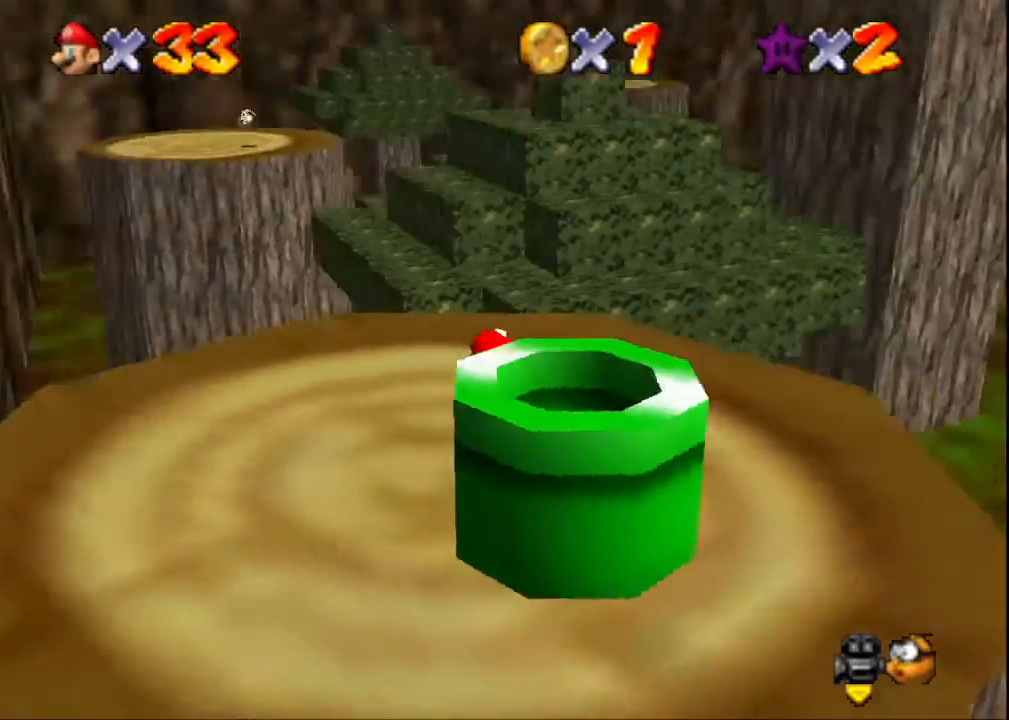
{"buttons": [], "left_stick": "up-left", "right_stick": "center", "events": [[100, "right_stick", "center"]]}
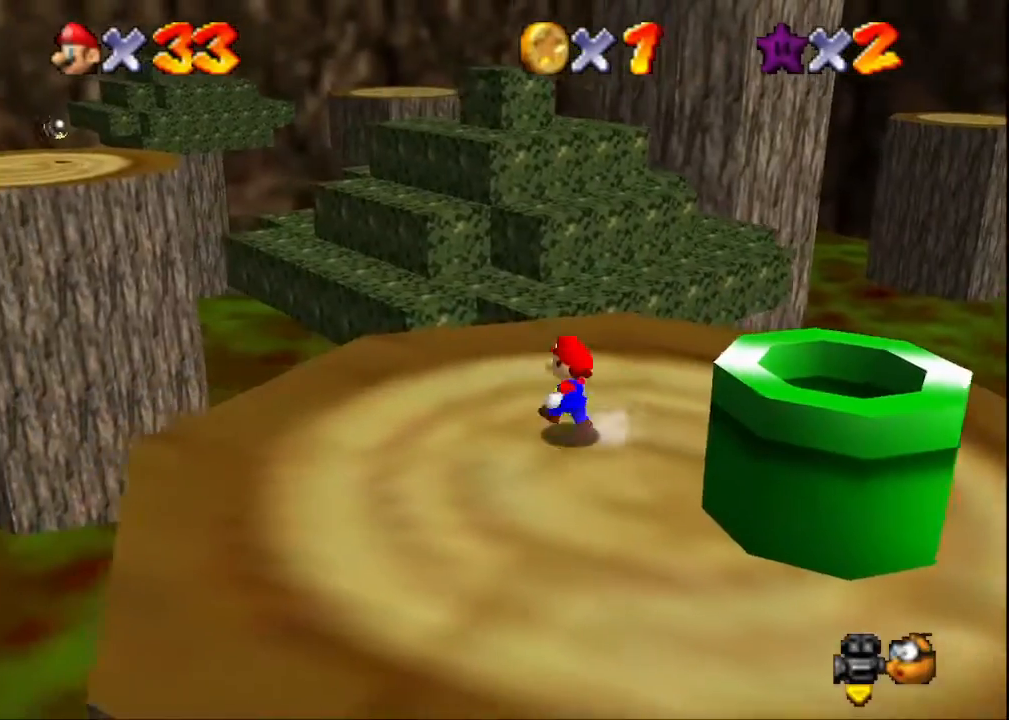
{"buttons": ["CROSS"], "left_stick": "up", "right_stick": "center", "events": [[133, "left_stick", "up"], [133, "right_stick", "right"], [267, "right_stick", "center"], [300, "L2", "down"], [367, "CROSS", "down"], [500, "L2", "up"]]}
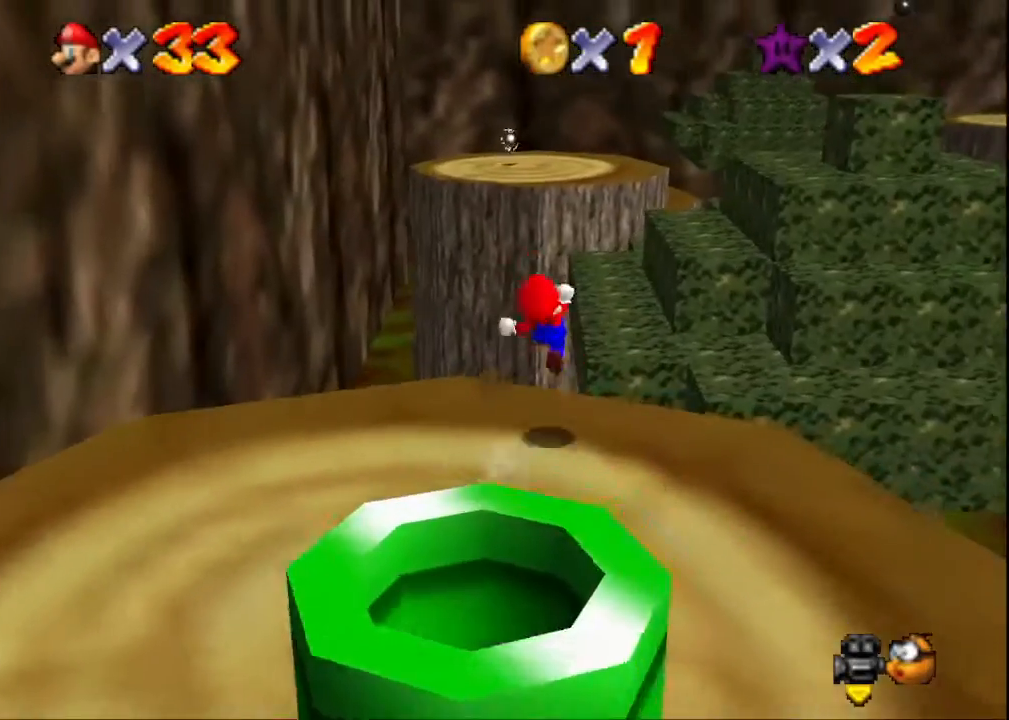
{"buttons": [], "left_stick": "up-left", "right_stick": "center", "events": [[33, "CROSS", "up"], [33, "left_stick", "up-left"], [233, "left_stick", "left"], [500, "left_stick", "up-left"]]}
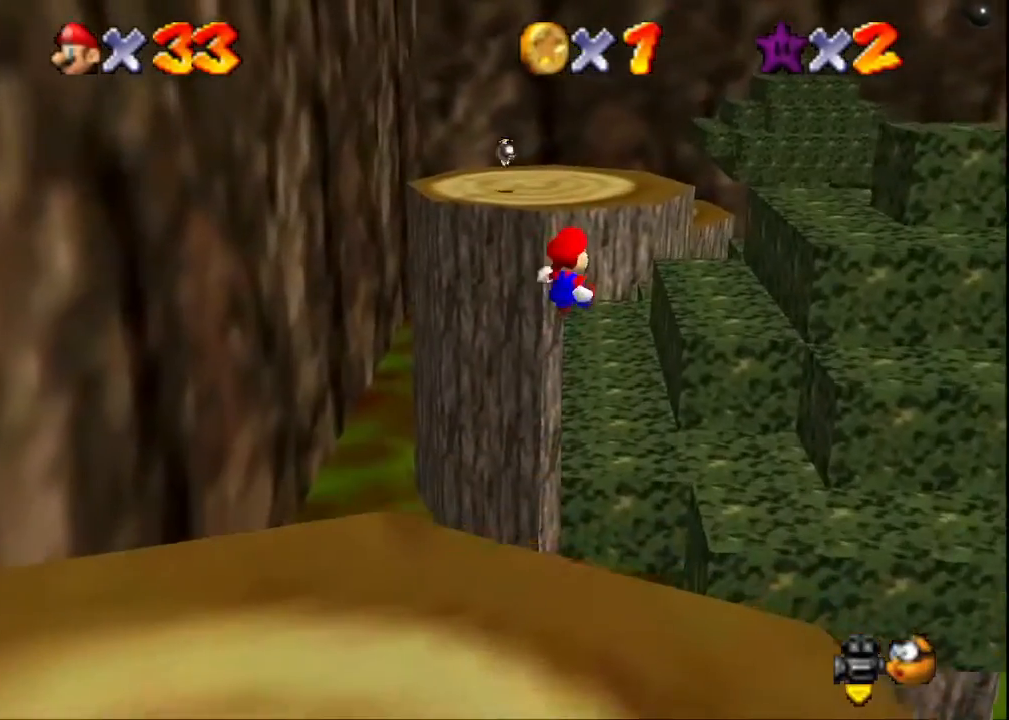
{"buttons": [], "left_stick": "up", "right_stick": "center", "events": [[333, "left_stick", "up"]]}
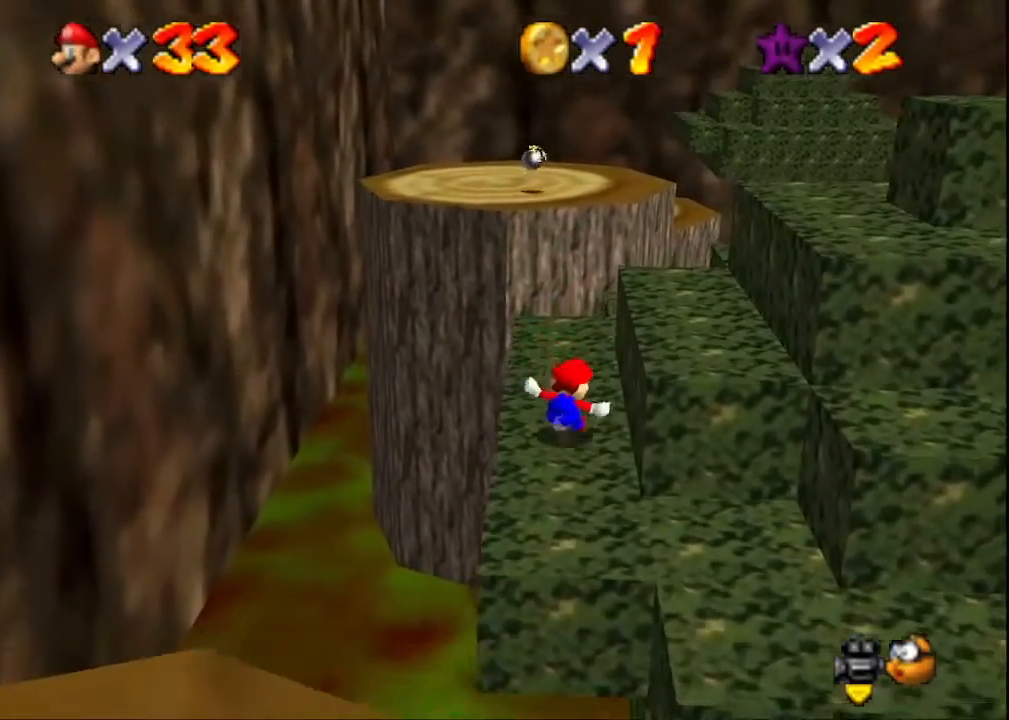
{"buttons": ["L2"], "left_stick": "up", "right_stick": "center", "events": [[467, "L2", "down"]]}
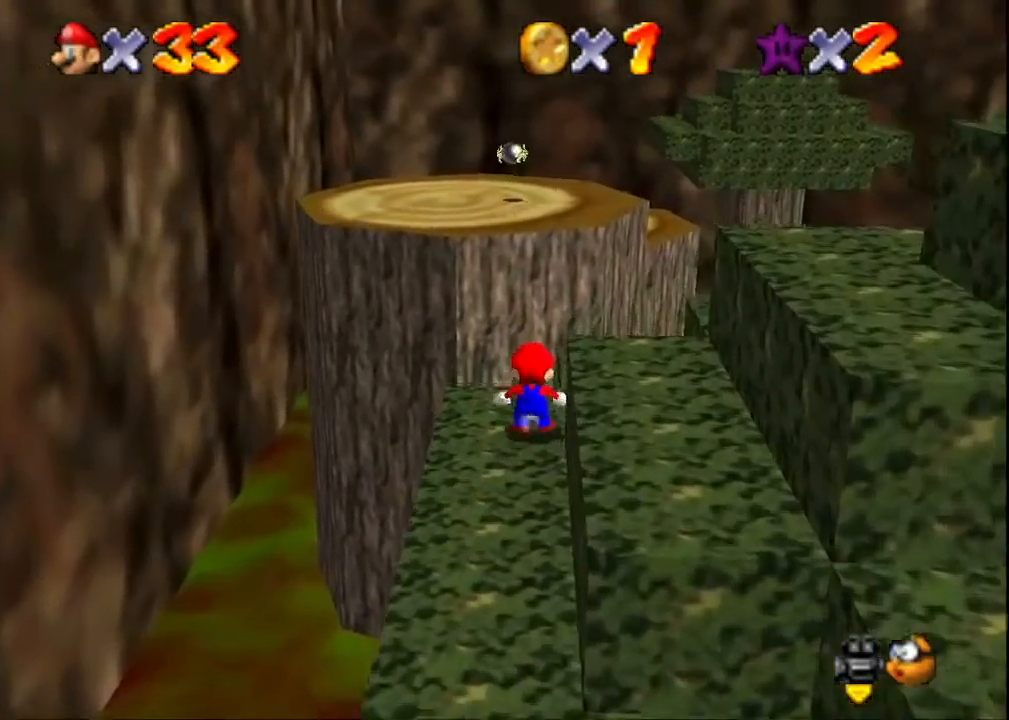
{"buttons": [], "left_stick": "up", "right_stick": "center", "events": [[67, "CROSS", "down"], [200, "L2", "up"], [267, "CROSS", "up"]]}
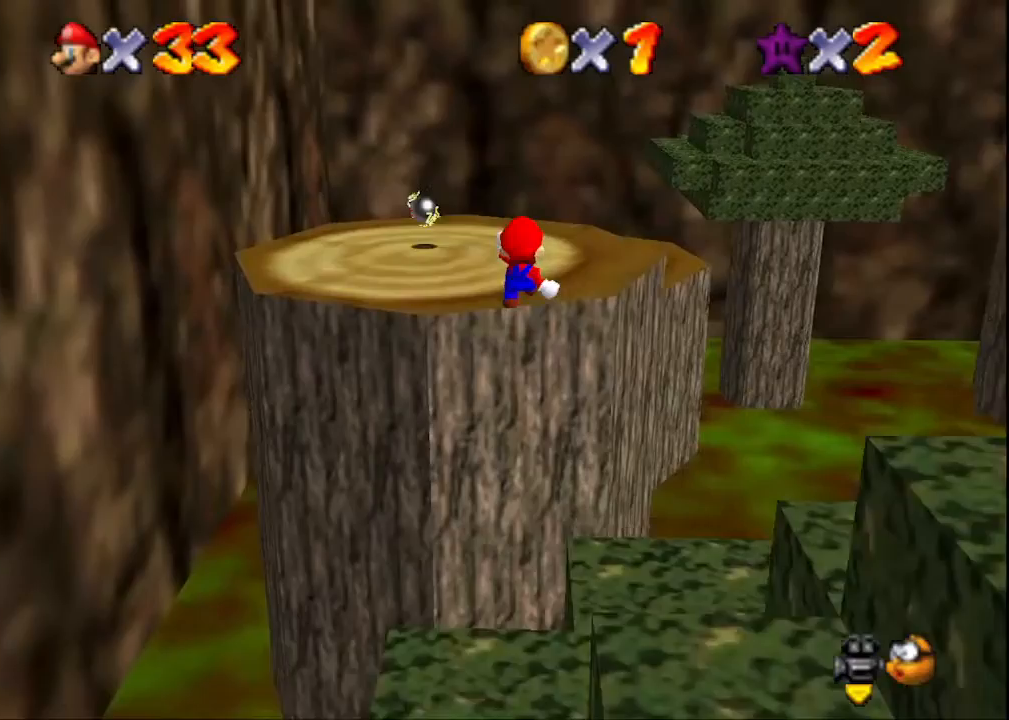
{"buttons": [], "left_stick": "up-left", "right_stick": "left", "events": [[33, "left_stick", "up-left"], [467, "right_stick", "left"]]}